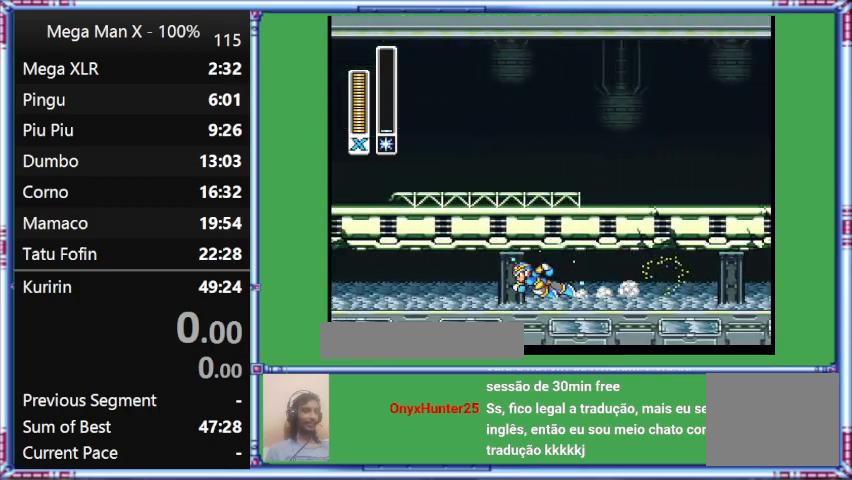
Gameplay with a controller (Nintendo layout); each line is a JSON object with the inputs held at the frame after it. "events" lists button and stick changes between this image and that frame as [ms after this image, input, new state], when the widget could be followed in between. Not read: L3 R3.
{"buttons": ["Y", "L1", "DPAD_UP", "DPAD_LEFT"], "events": []}
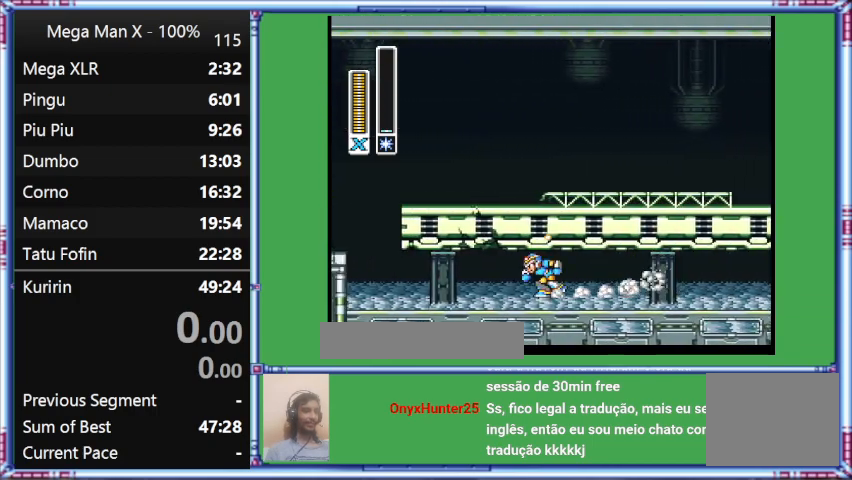
{"buttons": ["Y", "L1", "DPAD_UP", "DPAD_LEFT"], "events": []}
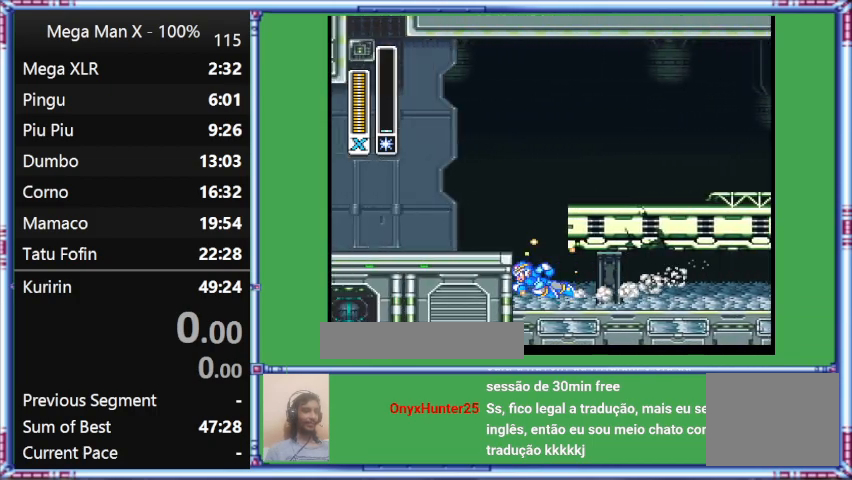
{"buttons": ["B", "Y", "DPAD_RIGHT"], "events": [[433, "B", "down"], [433, "DPAD_LEFT", "up"], [433, "DPAD_RIGHT", "down"], [433, "DPAD_UP", "up"], [433, "L1", "up"]]}
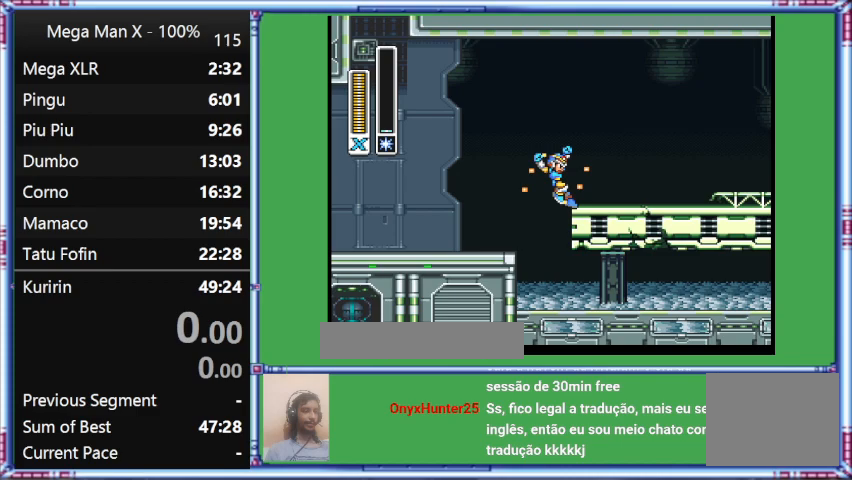
{"buttons": ["B", "Y", "DPAD_RIGHT"], "events": []}
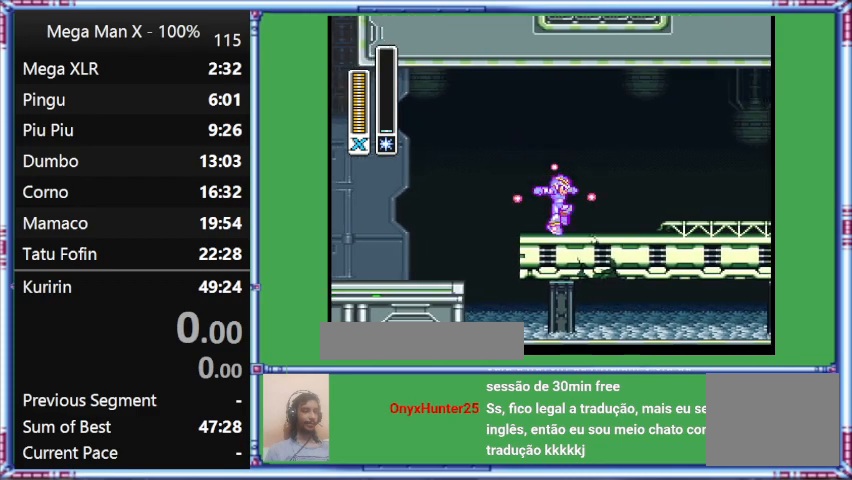
{"buttons": ["Y", "DPAD_RIGHT"], "events": [[233, "B", "up"]]}
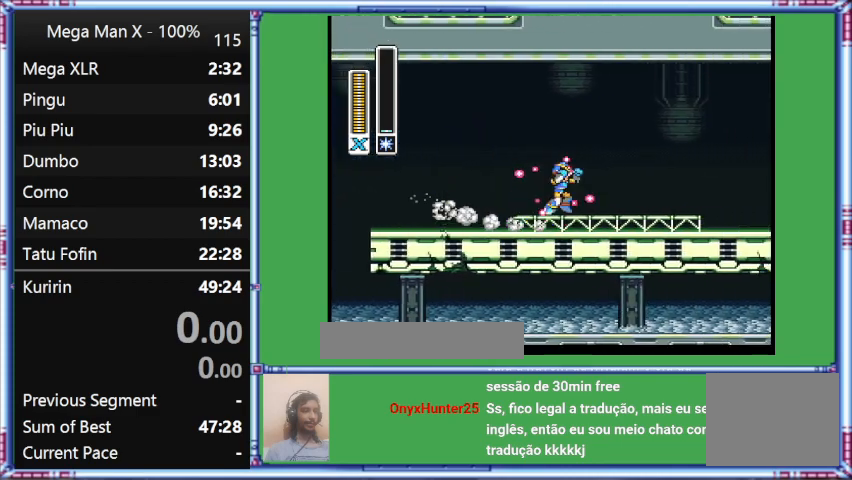
{"buttons": ["B", "Y", "L1", "DPAD_RIGHT"], "events": [[33, "L1", "down"], [367, "B", "down"]]}
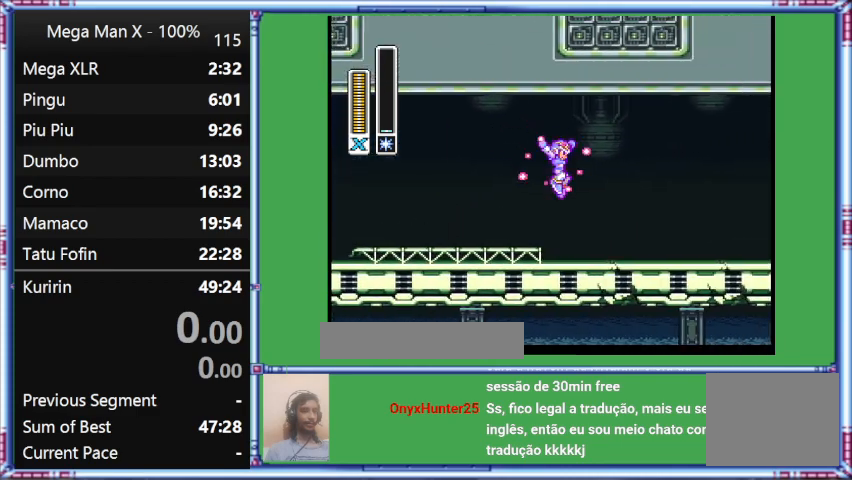
{"buttons": ["Y", "DPAD_RIGHT"], "events": [[167, "L1", "up"], [467, "B", "up"]]}
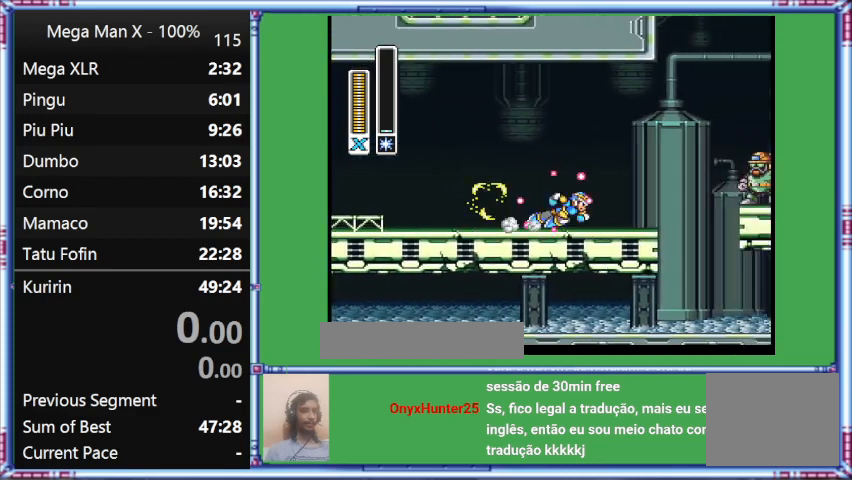
{"buttons": ["Y", "L1", "DPAD_RIGHT"], "events": [[333, "L1", "down"]]}
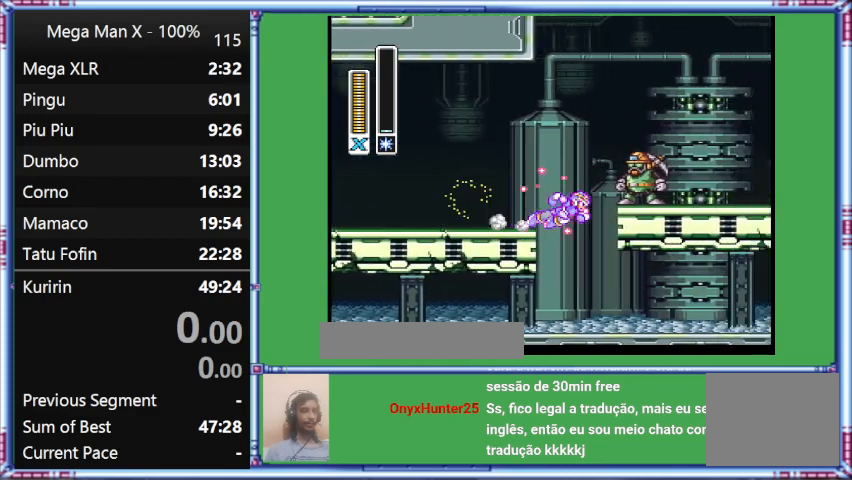
{"buttons": ["DPAD_RIGHT"], "events": [[433, "L1", "up"], [433, "Y", "up"]]}
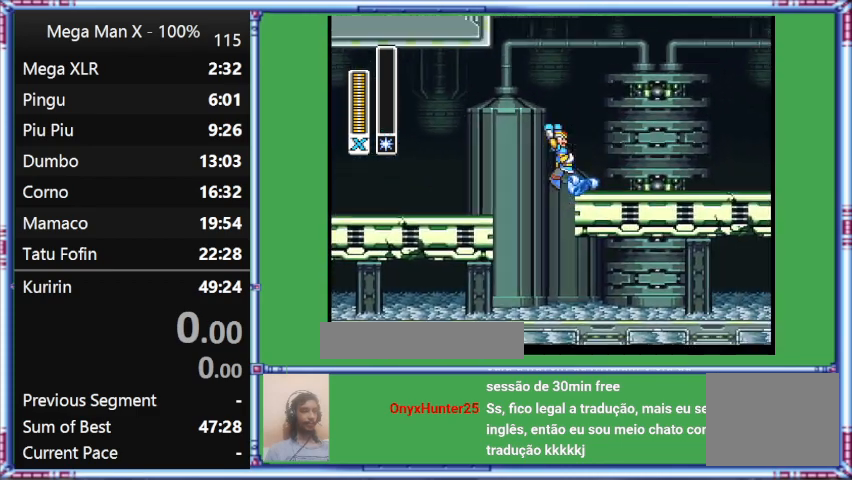
{"buttons": ["B", "DPAD_RIGHT"], "events": [[300, "B", "down"]]}
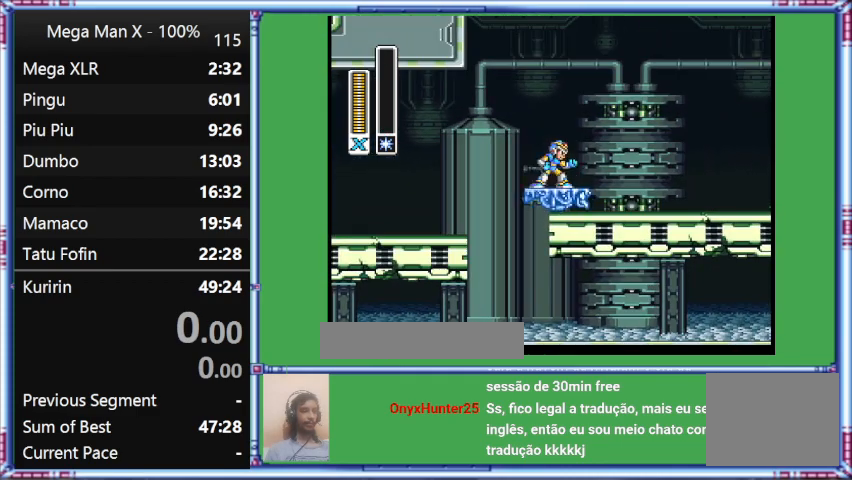
{"buttons": ["DPAD_LEFT"], "events": [[67, "B", "up"], [67, "DPAD_RIGHT", "up"], [400, "DPAD_LEFT", "down"]]}
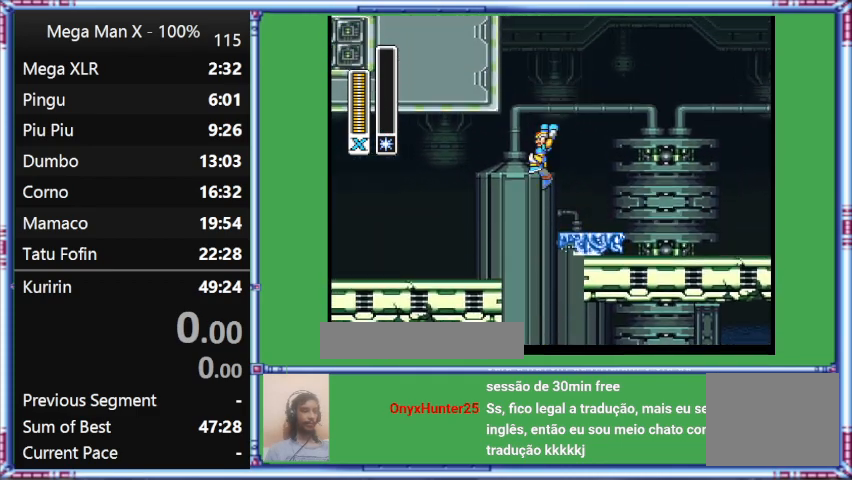
{"buttons": ["B", "DPAD_LEFT"], "events": [[233, "B", "down"]]}
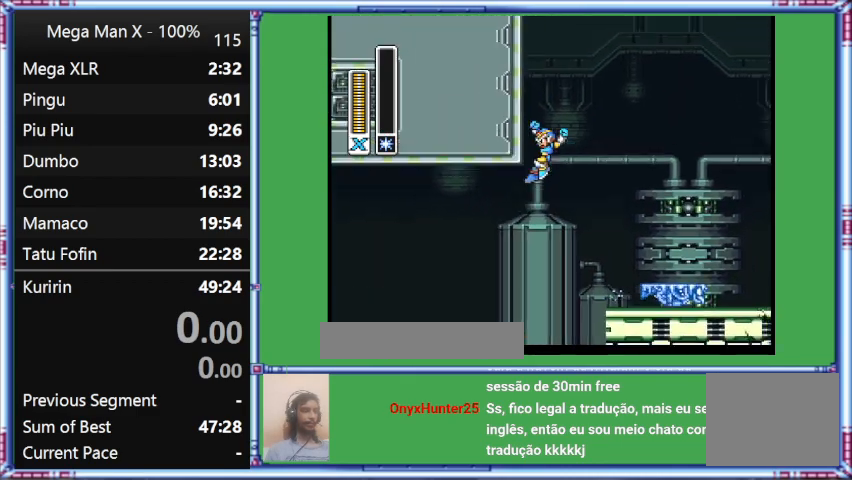
{"buttons": ["B"], "events": [[67, "B", "up"], [67, "DPAD_LEFT", "up"], [333, "B", "down"]]}
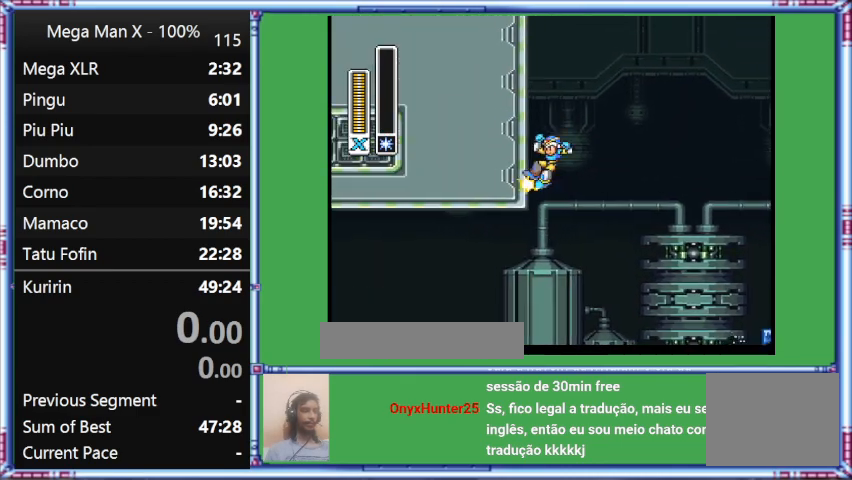
{"buttons": ["B"], "events": []}
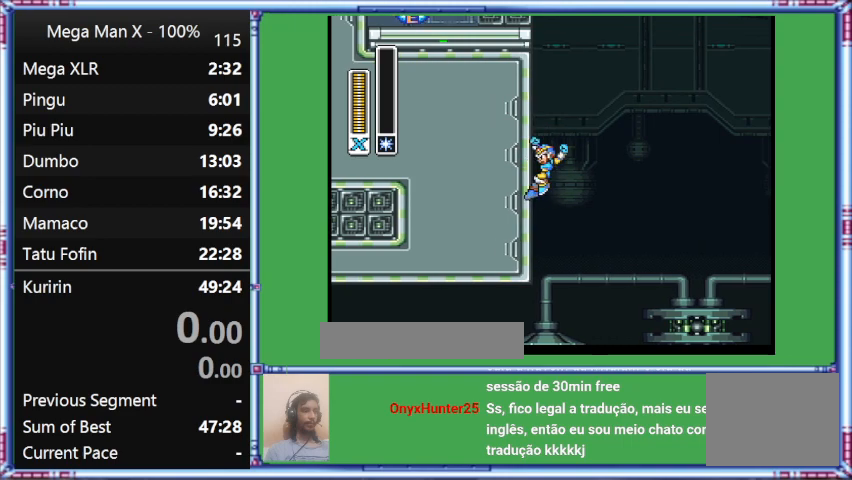
{"buttons": ["B"], "events": [[200, "B", "up"], [467, "B", "down"]]}
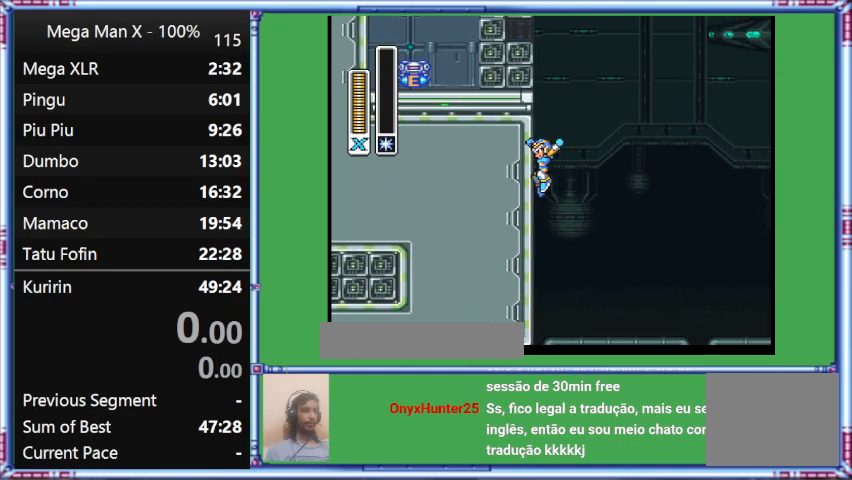
{"buttons": [], "events": [[233, "B", "up"]]}
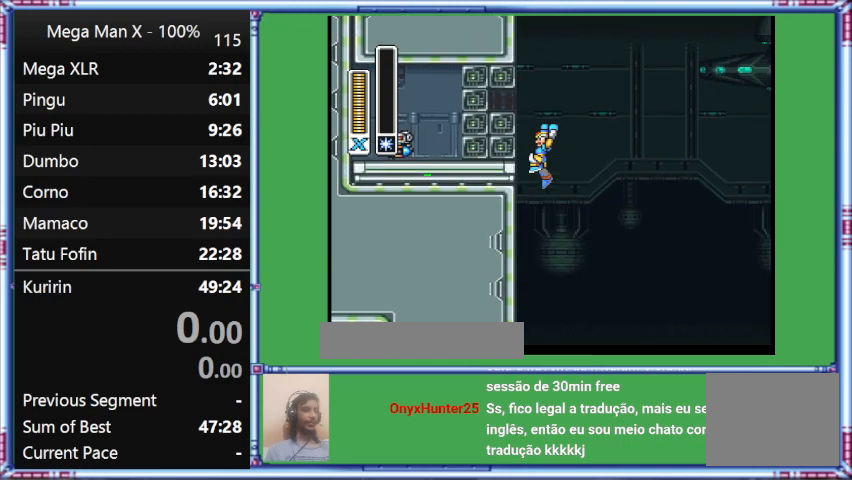
{"buttons": ["B", "DPAD_LEFT"], "events": [[33, "B", "down"], [333, "DPAD_LEFT", "down"]]}
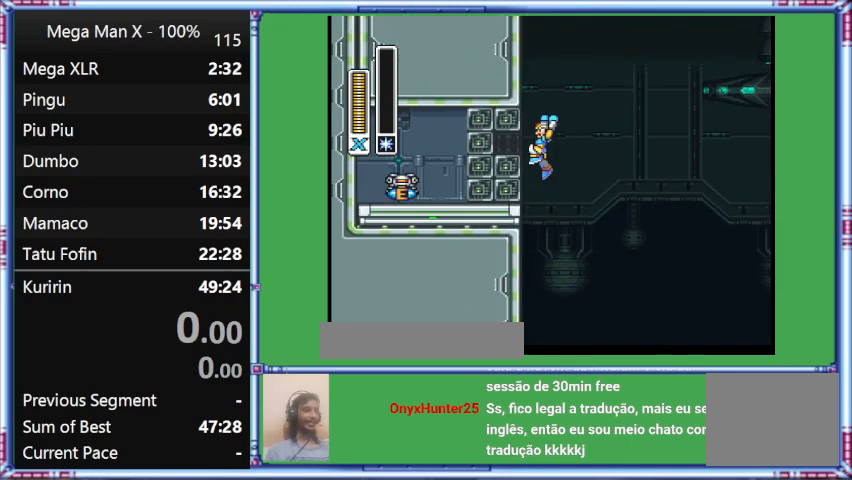
{"buttons": ["B"], "events": [[100, "DPAD_LEFT", "up"]]}
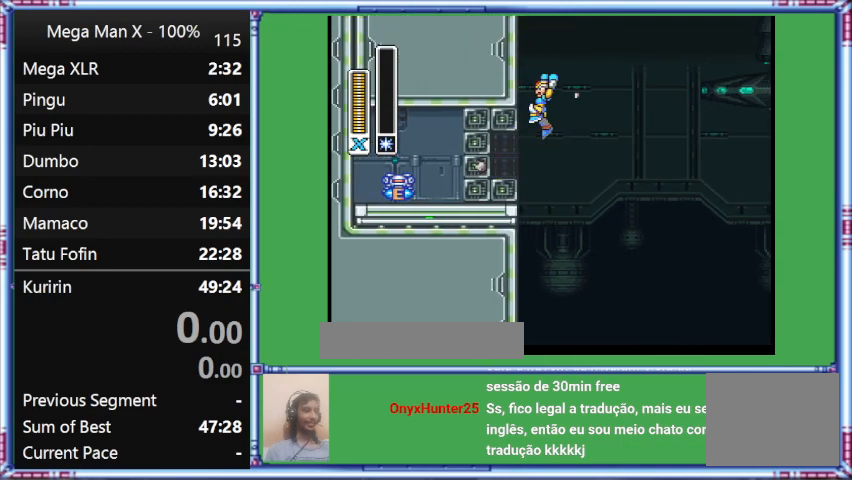
{"buttons": [], "events": [[333, "B", "up"]]}
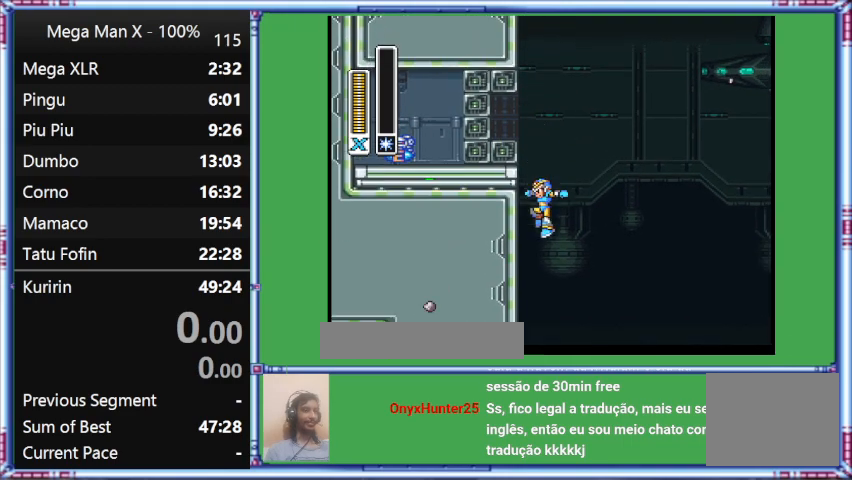
{"buttons": [], "events": []}
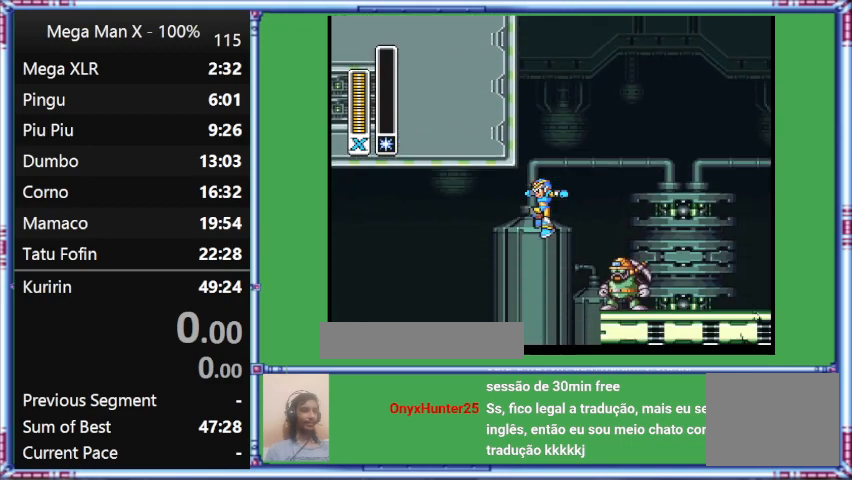
{"buttons": [], "events": []}
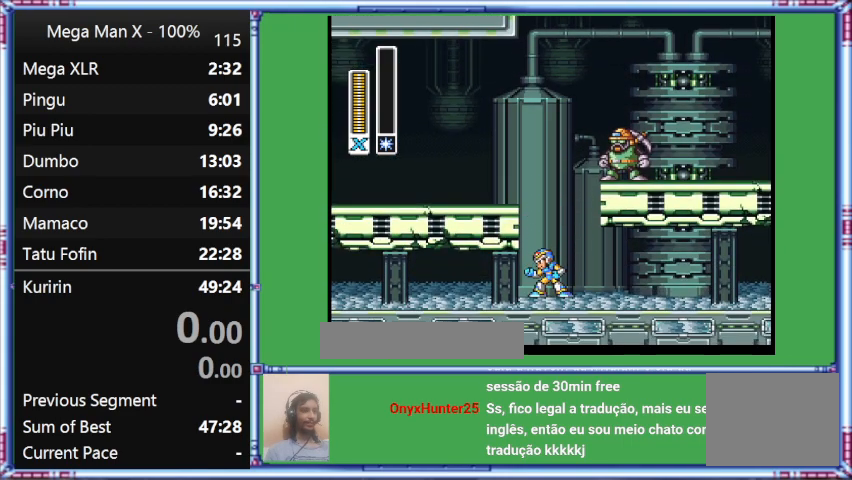
{"buttons": [], "events": []}
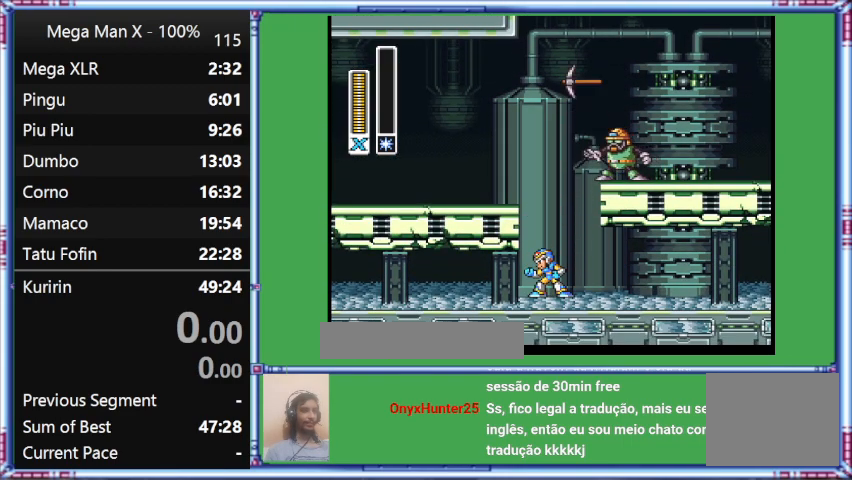
{"buttons": [], "events": []}
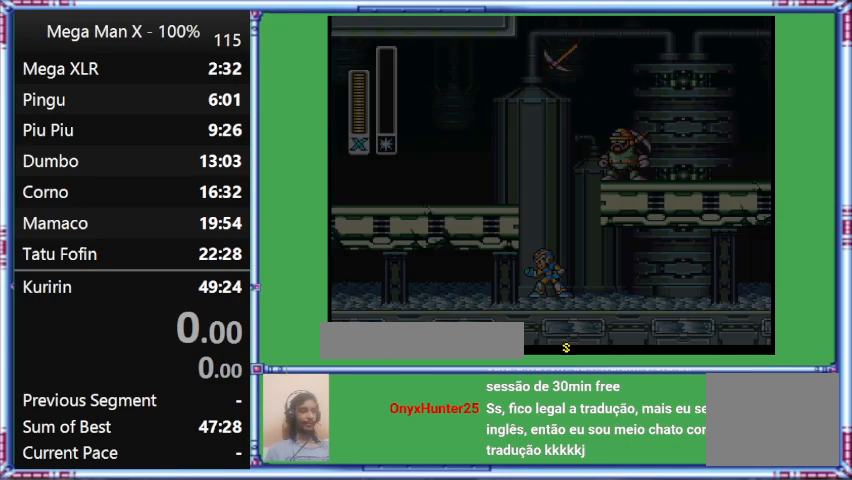
{"buttons": ["START"], "events": [[167, "START", "down"]]}
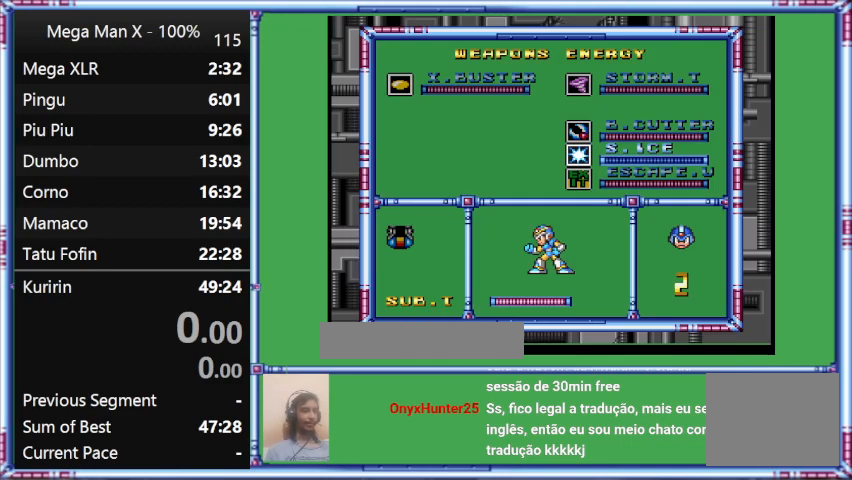
{"buttons": [], "events": [[67, "START", "up"]]}
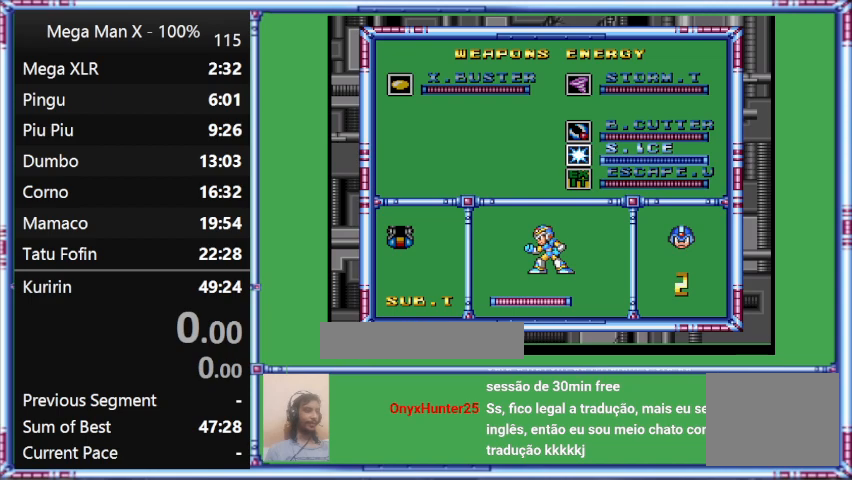
{"buttons": [], "events": []}
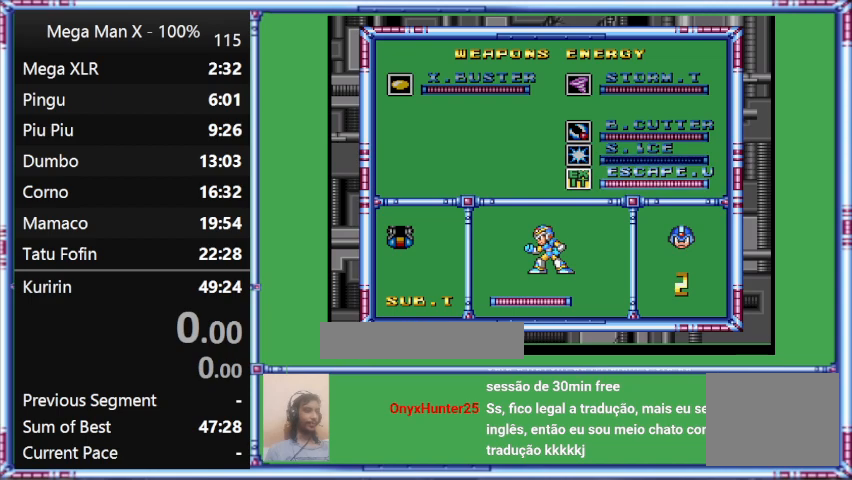
{"buttons": ["START"], "events": [[467, "START", "down"]]}
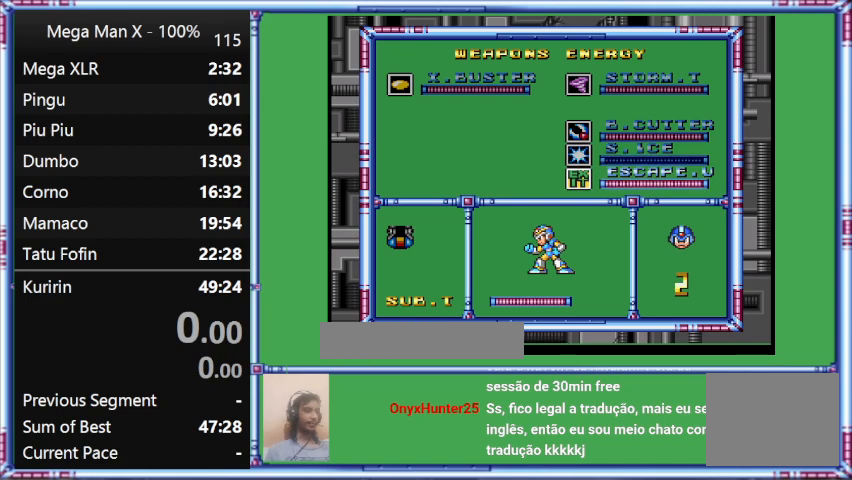
{"buttons": [], "events": [[233, "START", "up"]]}